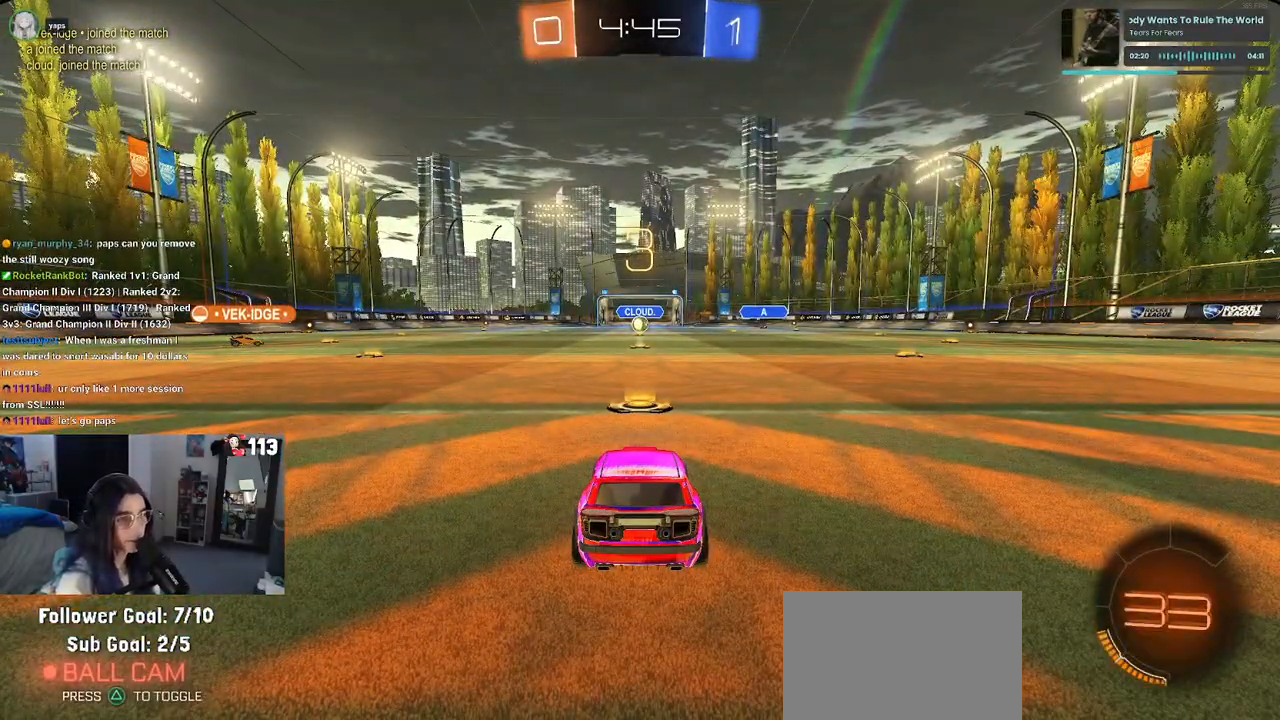
Gameplay with a controller (PlayStation layout); each line is a JSON object with the inputs held at the frame after it. "events" lists button and stick changes between this image and that frame as [ms after this image, input, new state], when the widget could be followed in between.
{"buttons": ["R2"], "left_stick": "center", "right_stick": "center", "events": []}
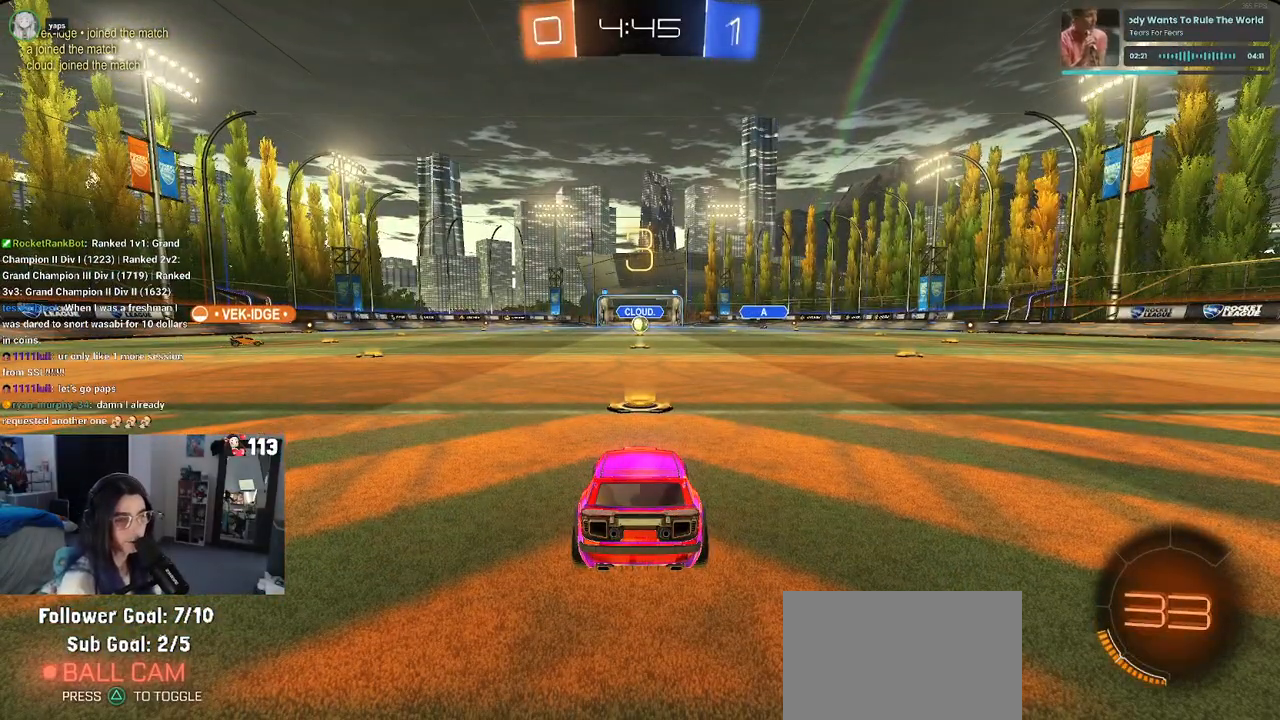
{"buttons": ["R2"], "left_stick": "center", "right_stick": "center", "events": []}
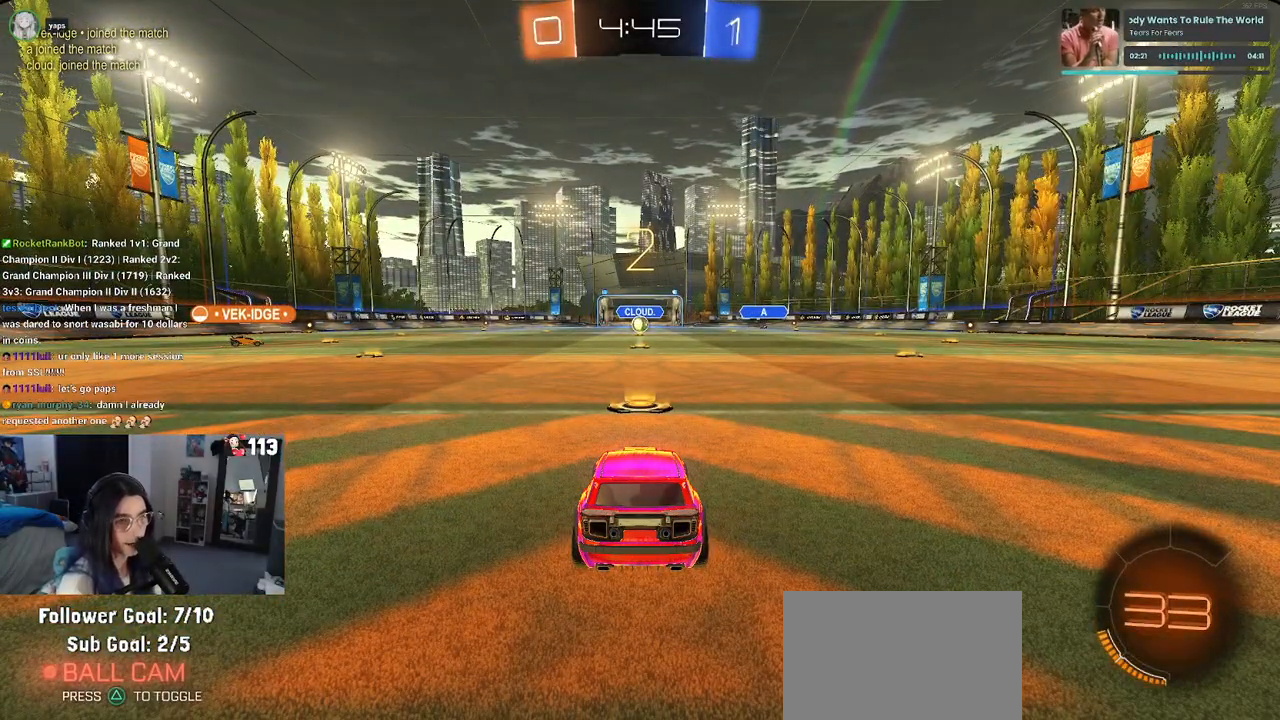
{"buttons": ["R2"], "left_stick": "center", "right_stick": "center", "events": []}
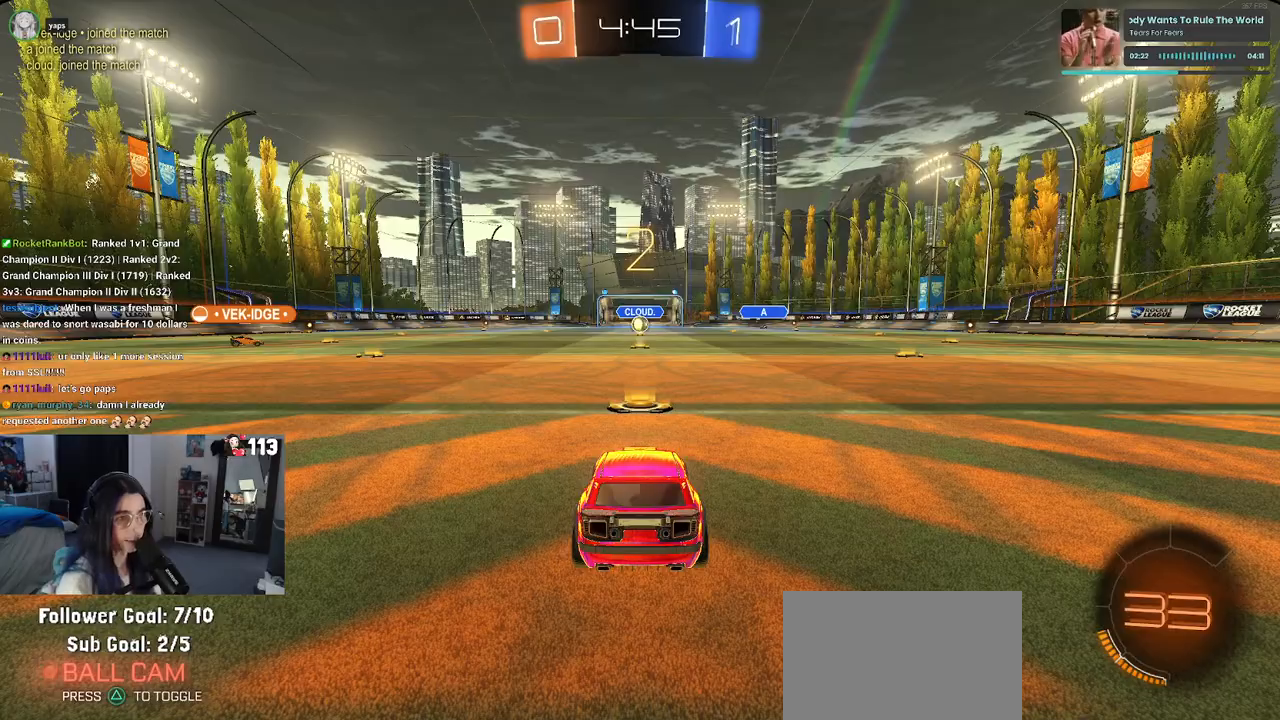
{"buttons": ["R2"], "left_stick": "center", "right_stick": "center", "events": [[100, "left_stick", "right"], [167, "left_stick", "center"]]}
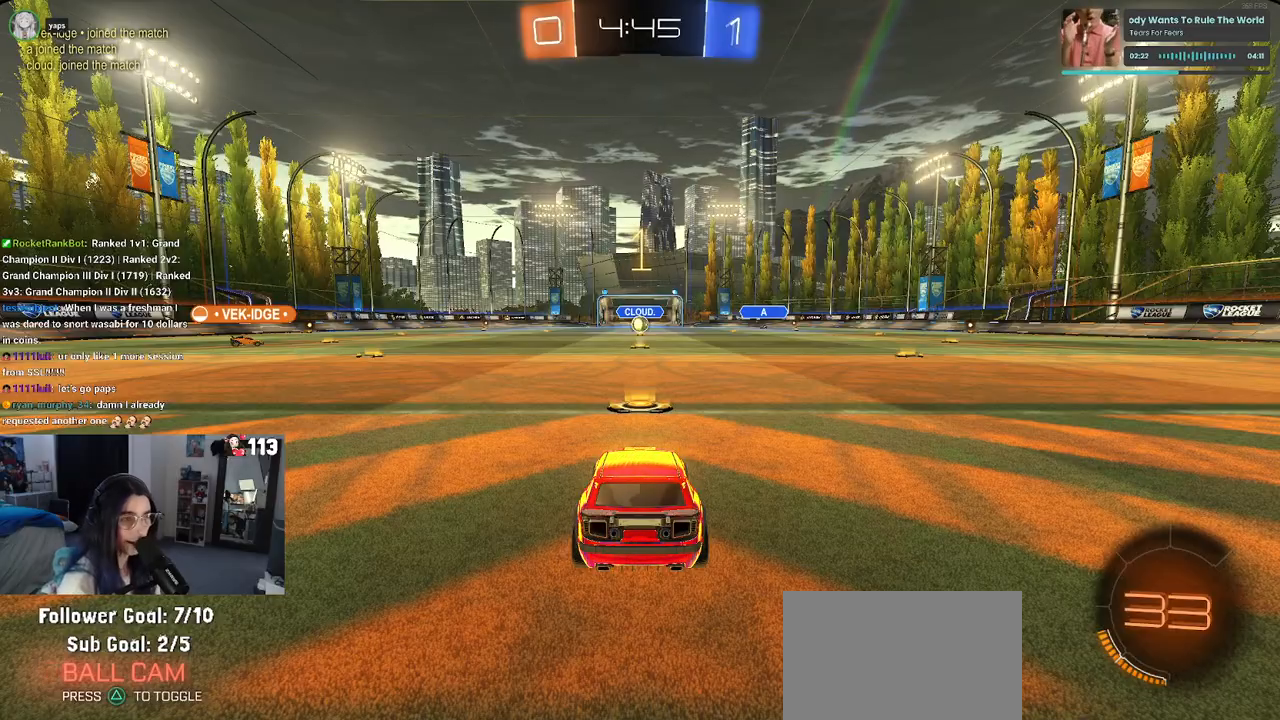
{"buttons": ["R2"], "left_stick": "center", "right_stick": "center", "events": []}
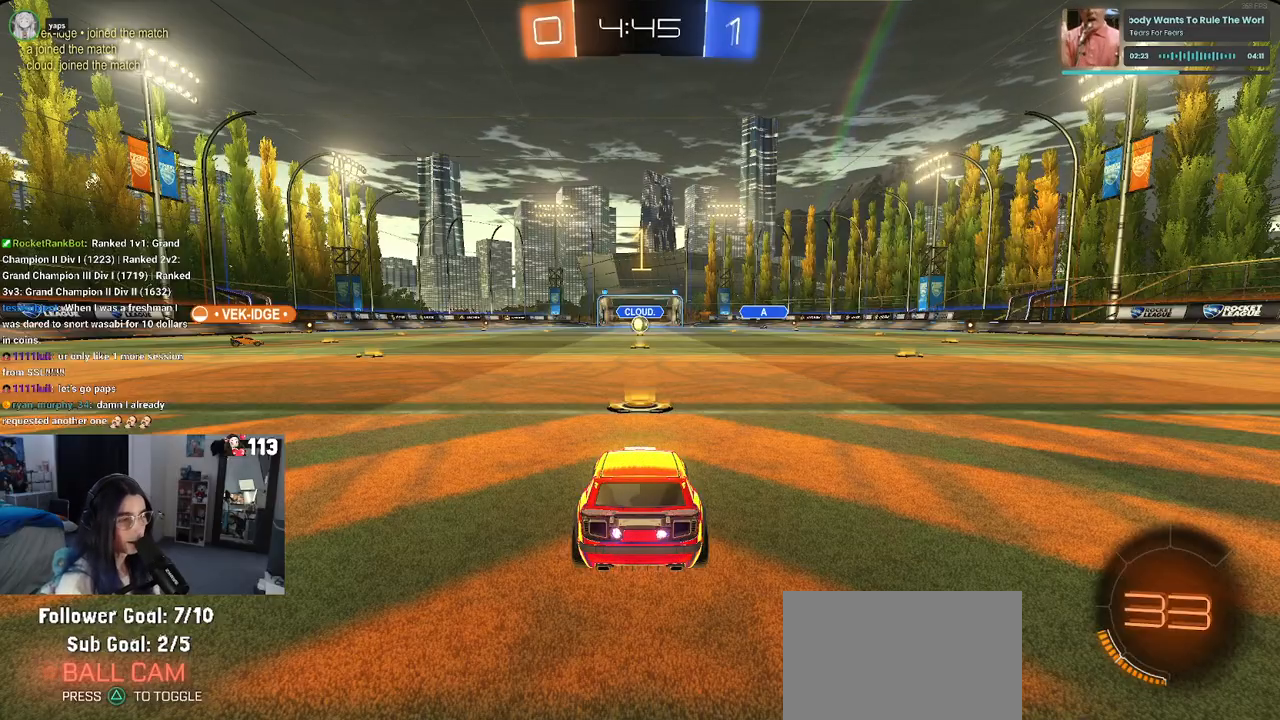
{"buttons": ["CROSS", "R2"], "left_stick": "right", "right_stick": "center", "events": [[333, "left_stick", "right"], [500, "CROSS", "down"]]}
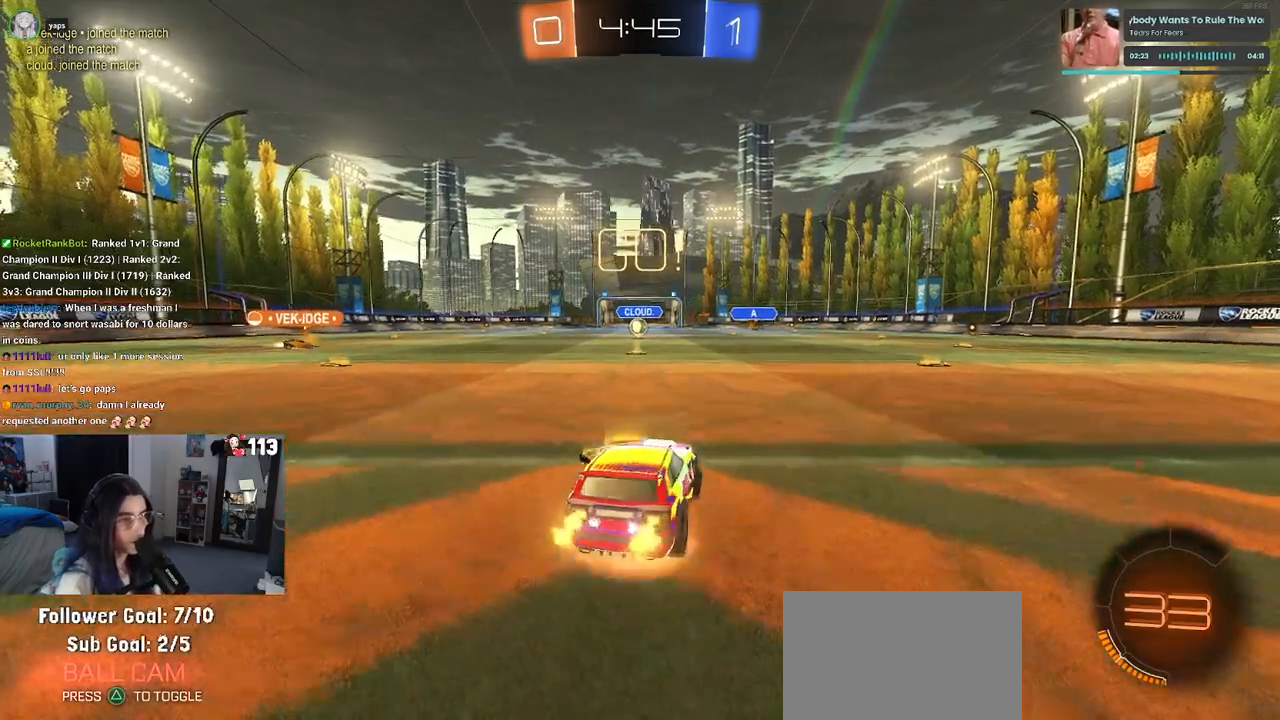
{"buttons": ["SQUARE", "R2"], "left_stick": "down", "right_stick": "center", "events": [[50, "left_stick", "up"], [100, "CROSS", "up"], [100, "left_stick", "up-left"], [167, "CROSS", "down"], [233, "SQUARE", "down"], [250, "CROSS", "up"], [250, "left_stick", "down"]]}
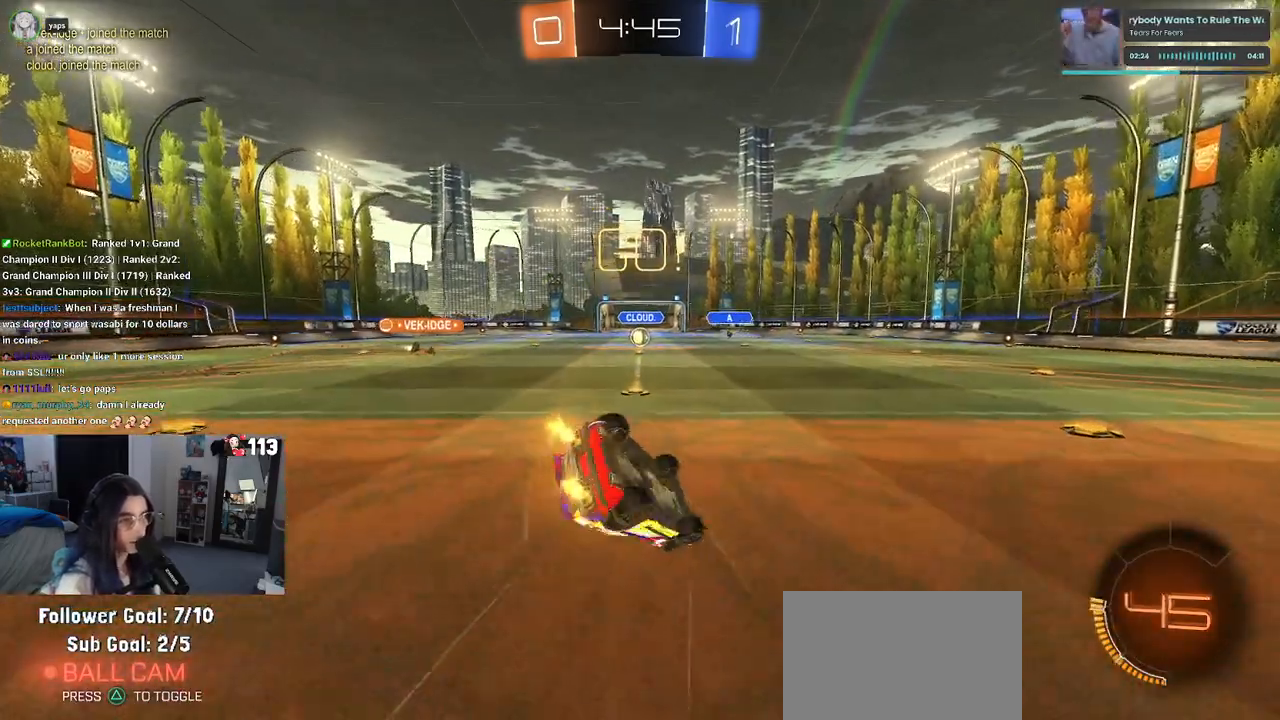
{"buttons": ["SQUARE", "R2"], "left_stick": "down-left", "right_stick": "center", "events": [[67, "left_stick", "down-left"]]}
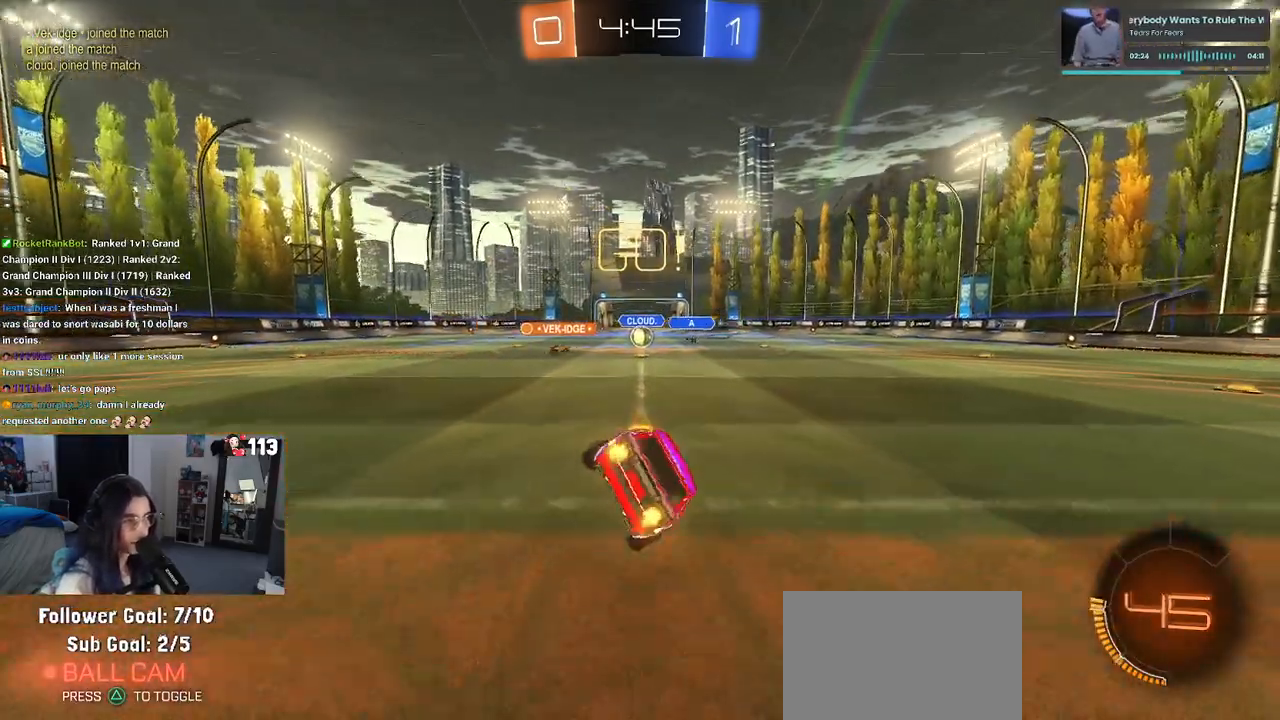
{"buttons": ["R2"], "left_stick": "center", "right_stick": "center", "events": [[100, "SQUARE", "up"], [133, "left_stick", "center"]]}
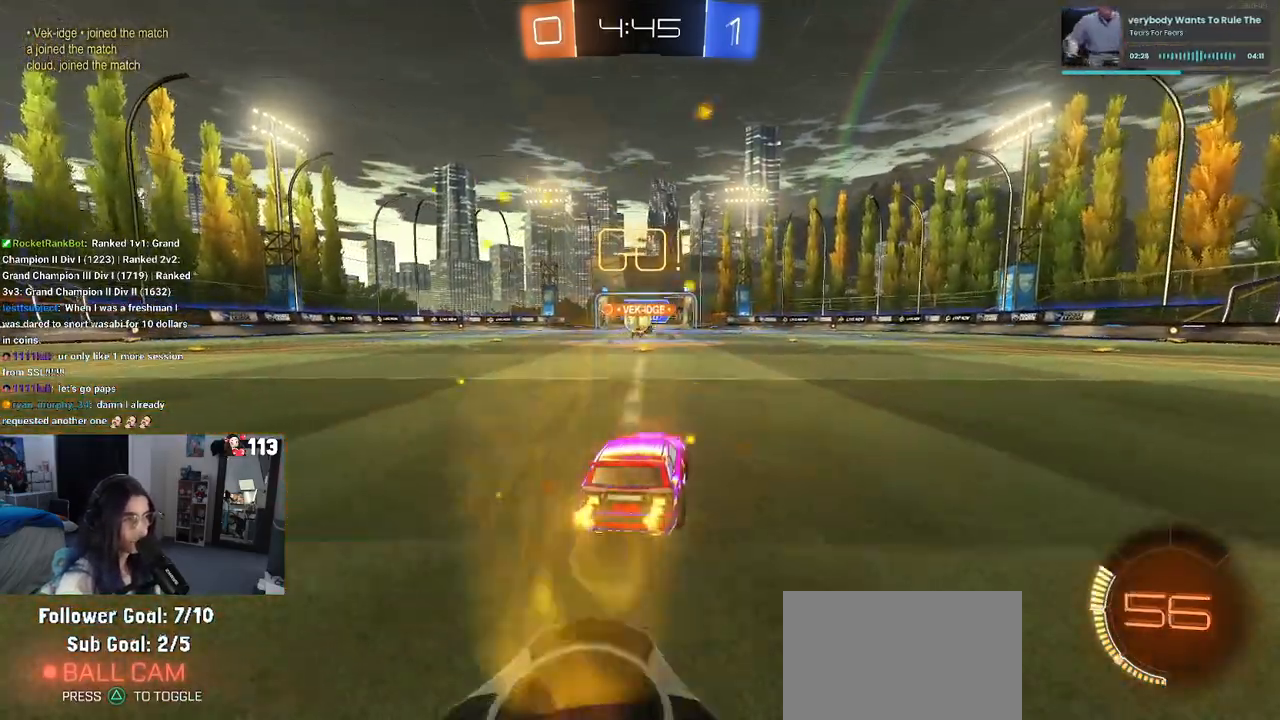
{"buttons": ["SQUARE", "R2"], "left_stick": "right", "right_stick": "center", "events": [[17, "left_stick", "left"], [317, "left_stick", "right"], [433, "SQUARE", "down"]]}
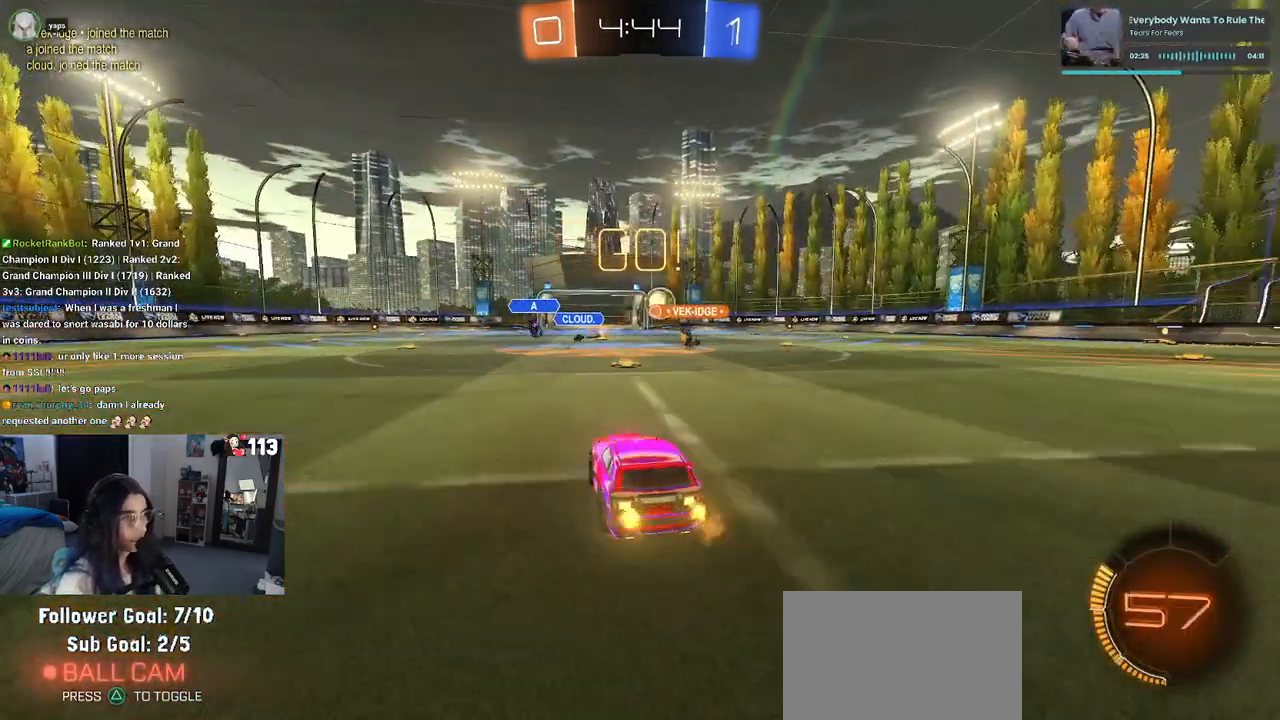
{"buttons": ["R1", "R2"], "left_stick": "right", "right_stick": "center", "events": [[17, "SQUARE", "up"], [433, "R1", "down"]]}
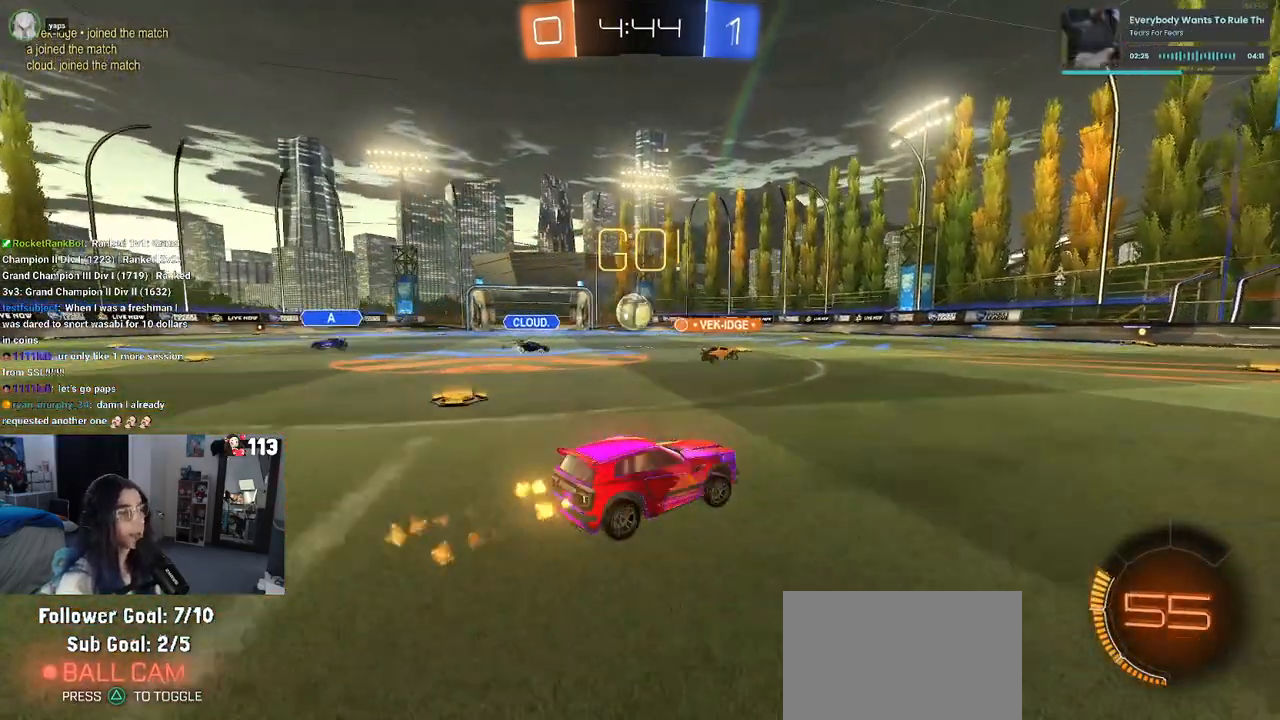
{"buttons": ["R1", "R2"], "left_stick": "left", "right_stick": "center", "events": [[17, "left_stick", "center"], [367, "left_stick", "left"]]}
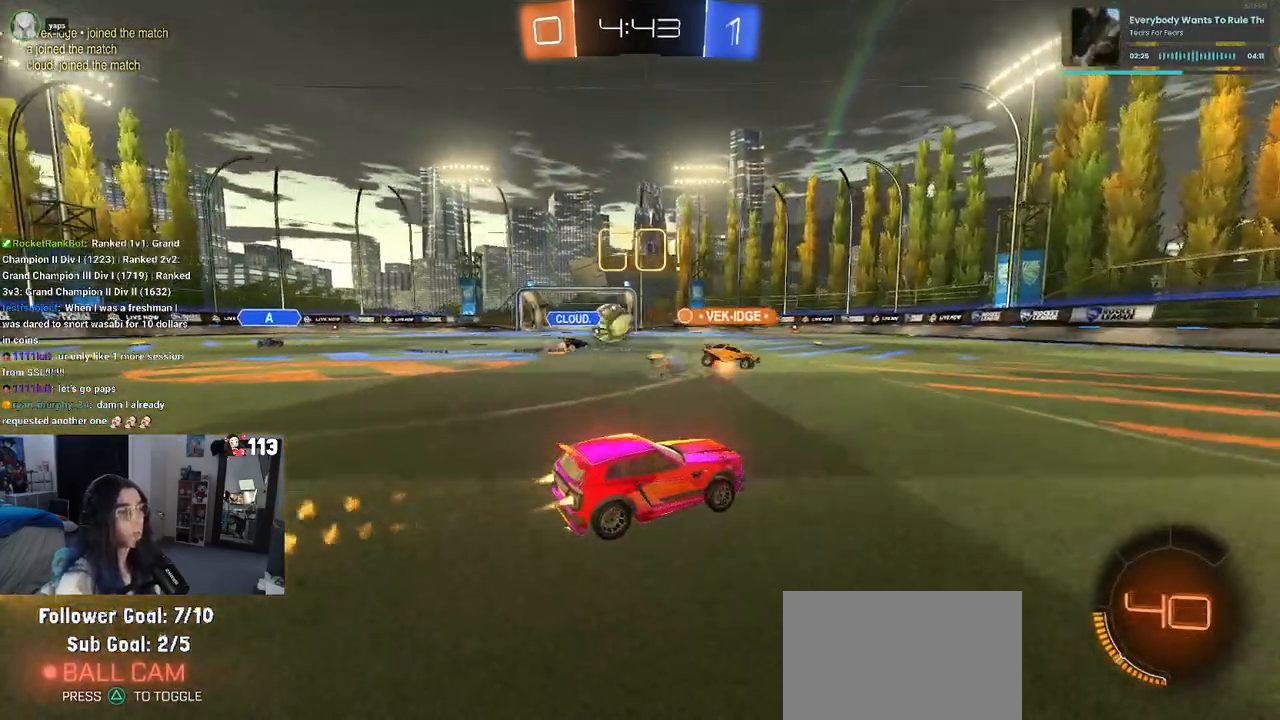
{"buttons": ["R1", "R2"], "left_stick": "center", "right_stick": "center", "events": [[300, "left_stick", "center"]]}
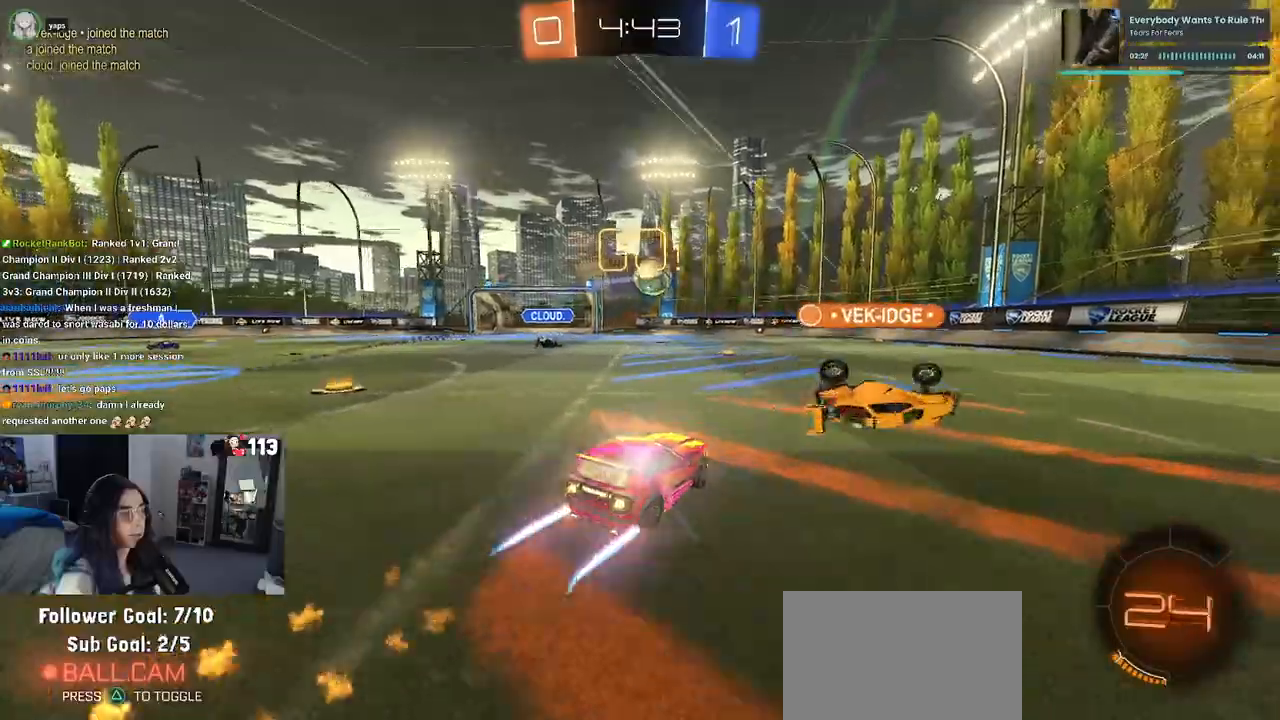
{"buttons": ["R2"], "left_stick": "center", "right_stick": "center", "events": [[300, "R1", "up"]]}
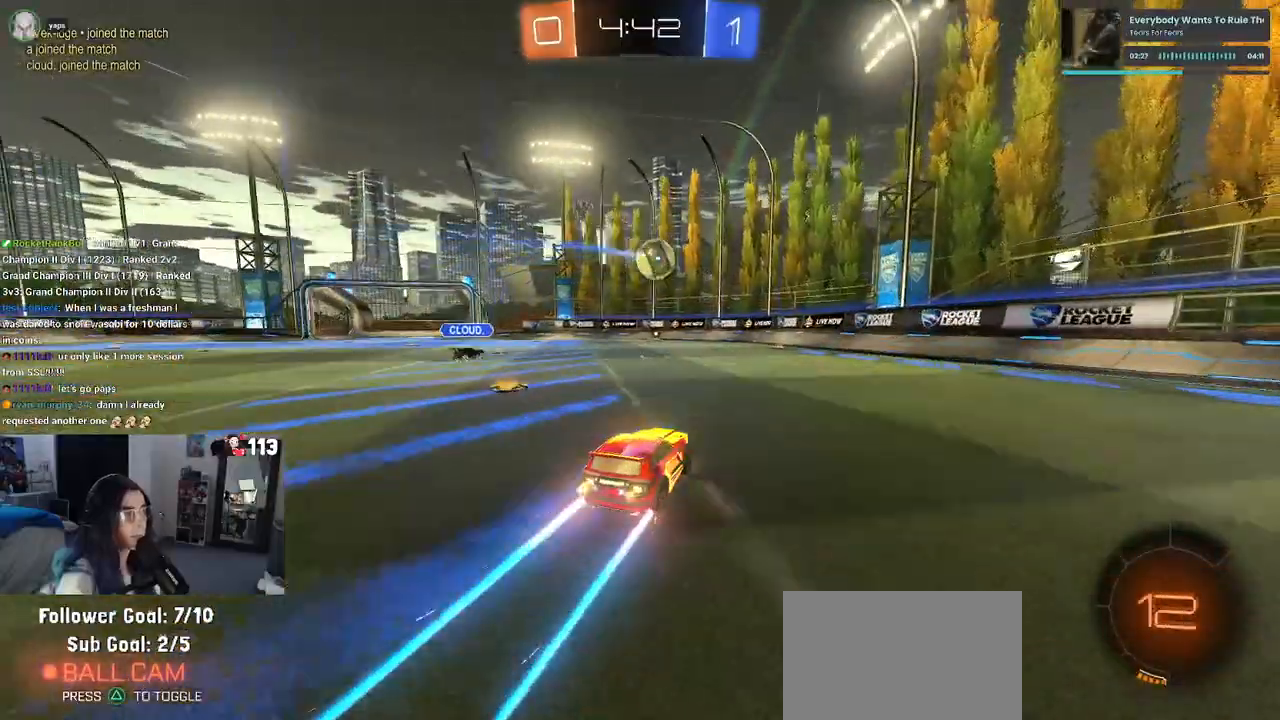
{"buttons": ["R2"], "left_stick": "center", "right_stick": "center", "events": []}
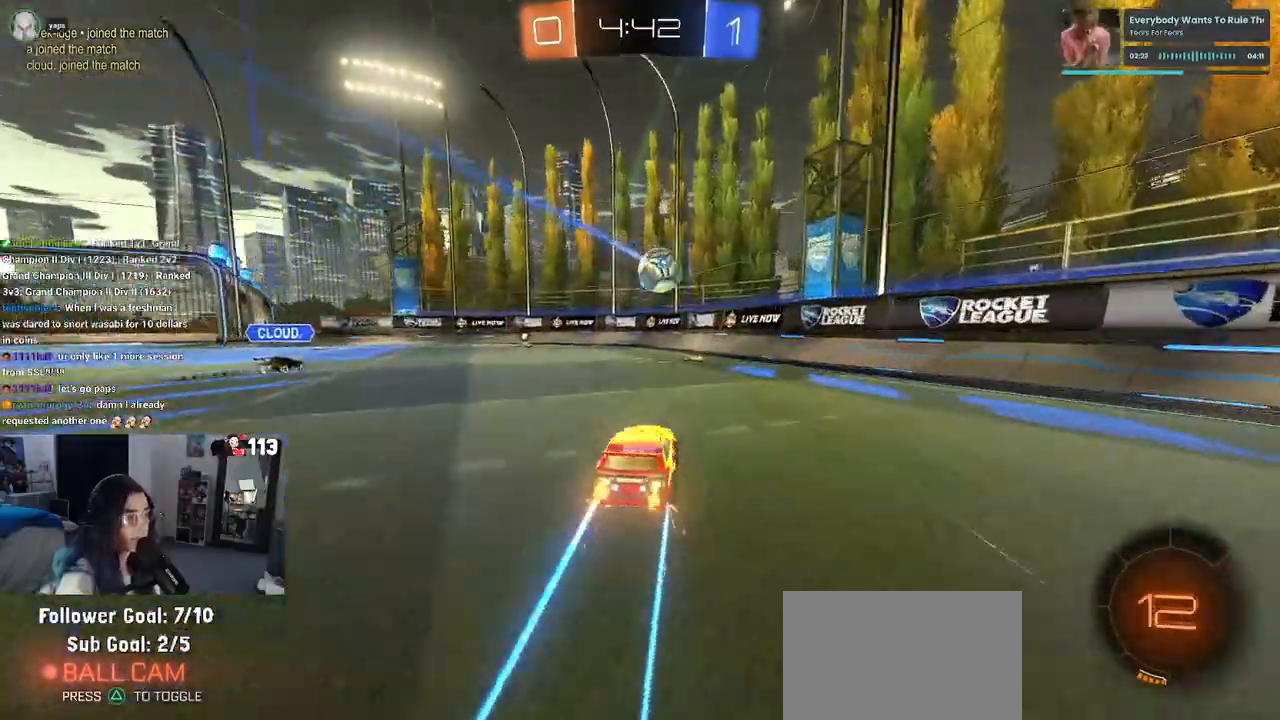
{"buttons": ["R2"], "left_stick": "left", "right_stick": "center", "events": [[400, "left_stick", "left"]]}
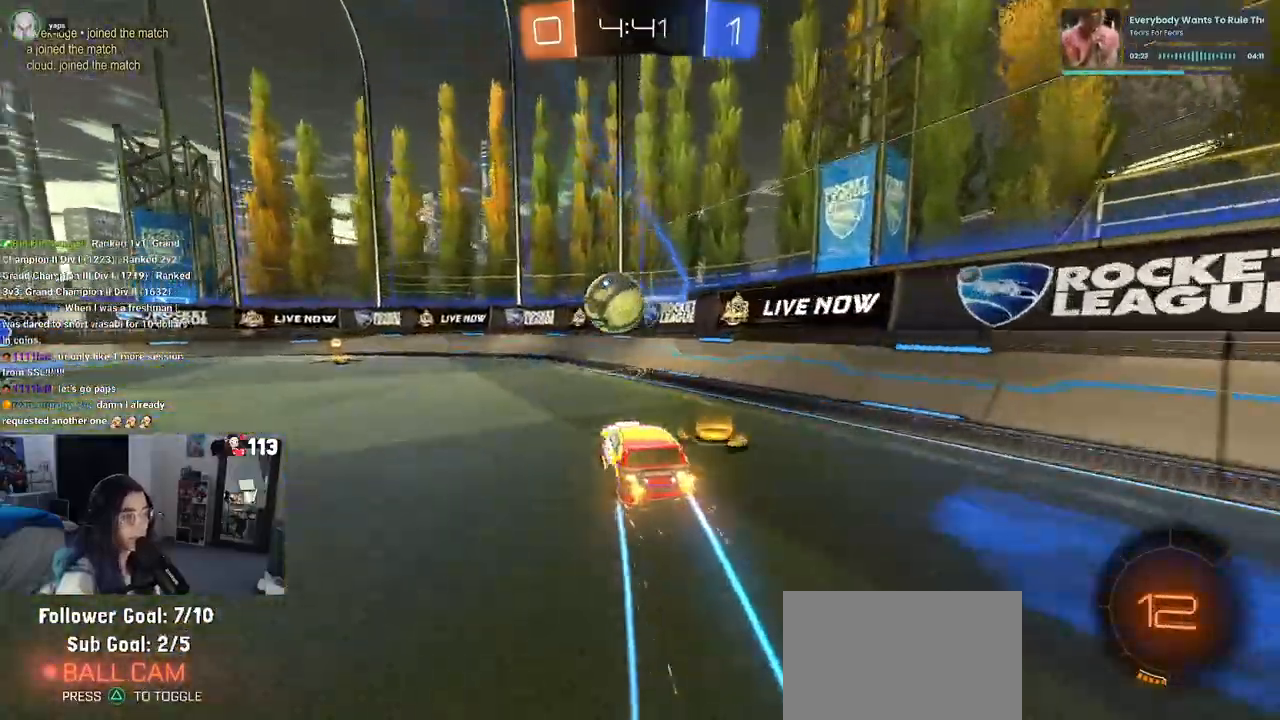
{"buttons": ["R2"], "left_stick": "left", "right_stick": "center", "events": [[83, "left_stick", "center"], [150, "left_stick", "left"]]}
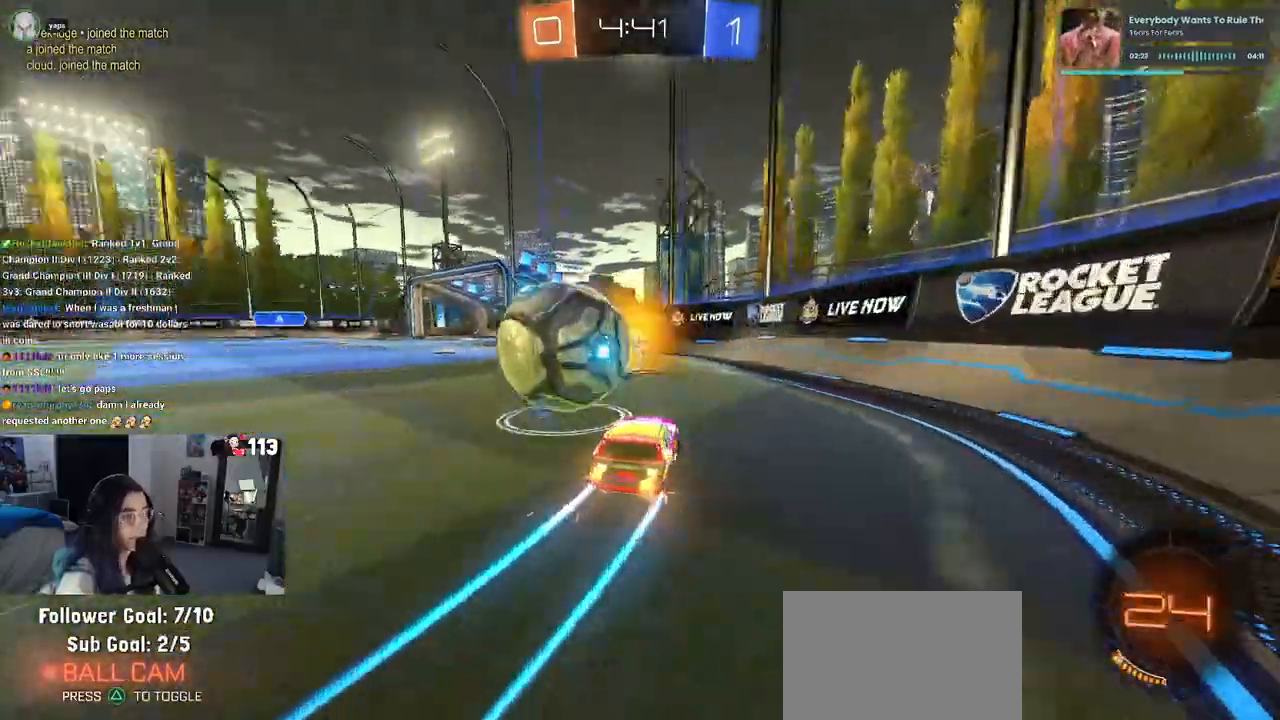
{"buttons": ["L2", "R2"], "left_stick": "left", "right_stick": "center", "events": [[200, "L2", "down"], [267, "R2", "up"], [283, "TRIANGLE", "down"], [383, "R2", "down"], [400, "TRIANGLE", "up"]]}
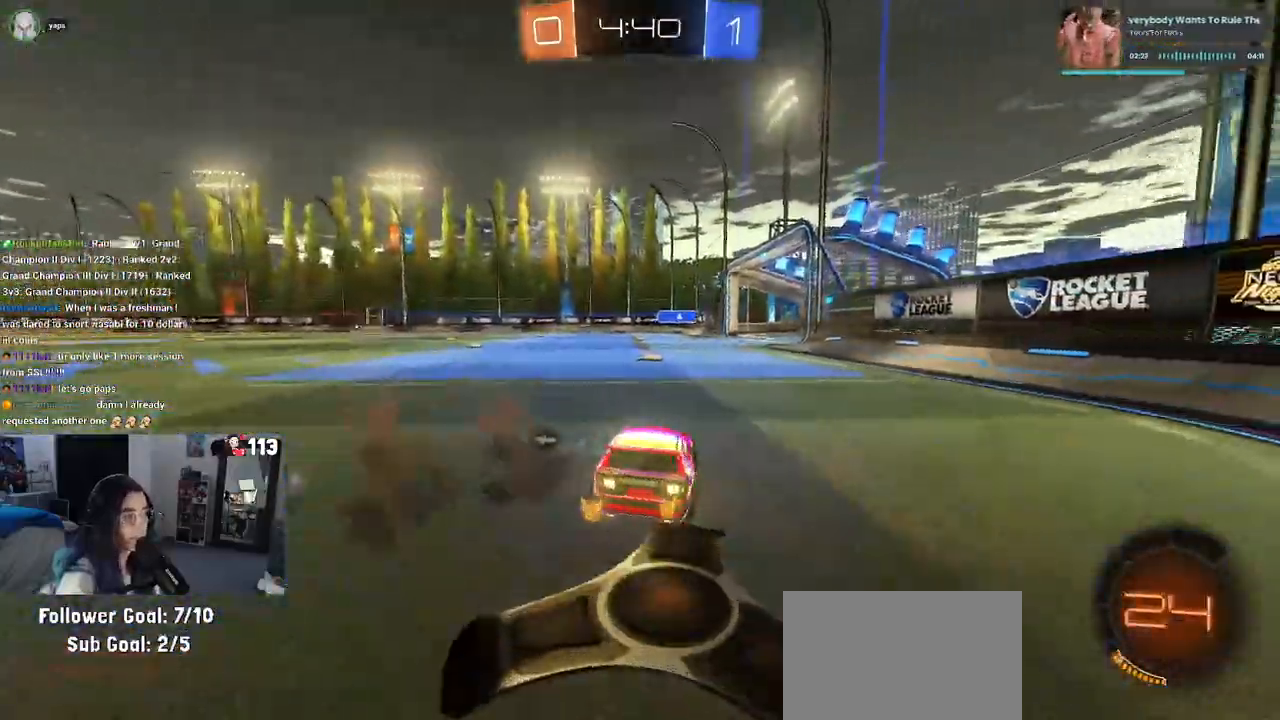
{"buttons": ["R1", "R2"], "left_stick": "center", "right_stick": "center", "events": [[17, "L2", "up"], [117, "left_stick", "center"], [183, "left_stick", "right"], [283, "R1", "down"], [333, "left_stick", "center"]]}
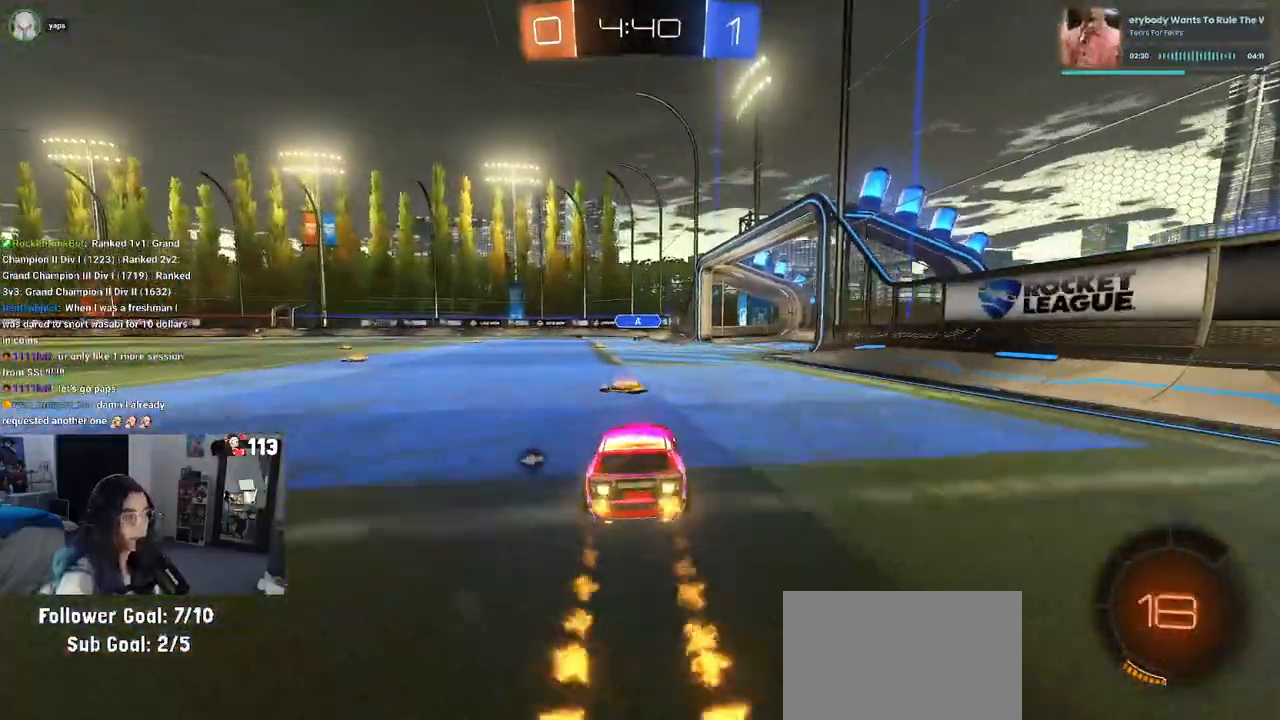
{"buttons": ["CROSS", "R1", "R2"], "left_stick": "up-left", "right_stick": "center", "events": [[50, "left_stick", "up-left"], [283, "left_stick", "center"], [333, "CROSS", "down"], [367, "left_stick", "up-left"]]}
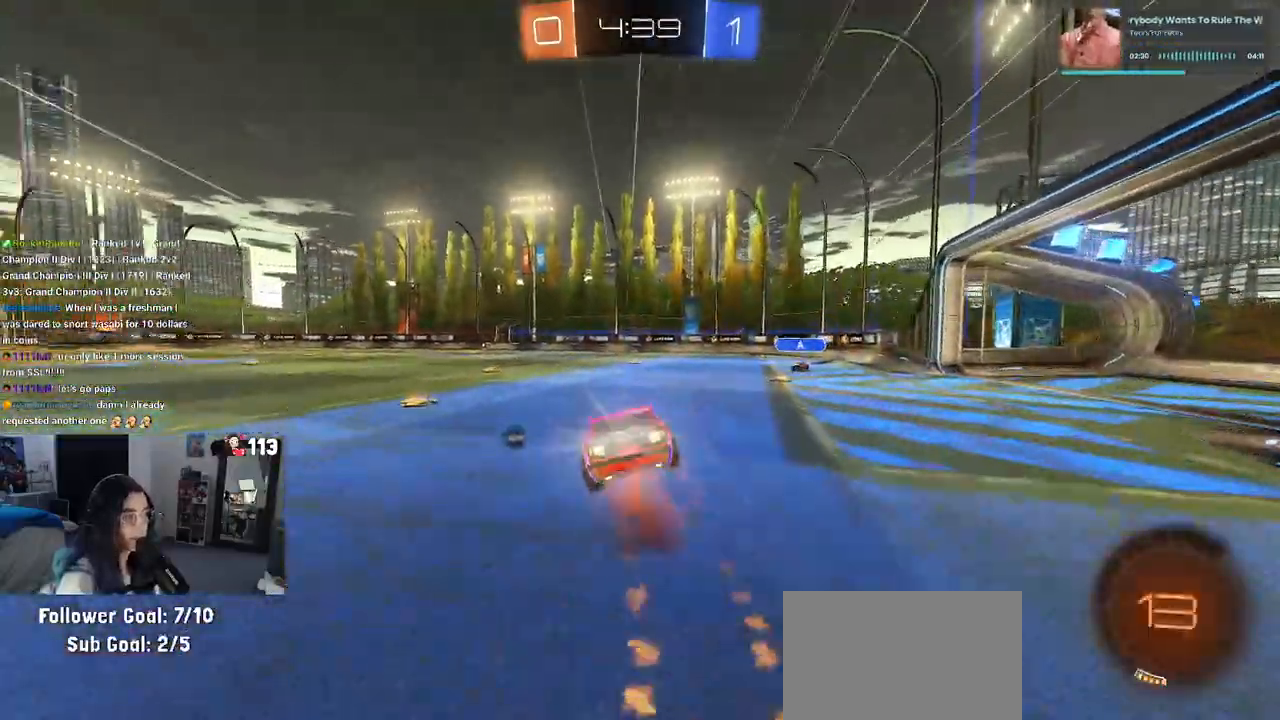
{"buttons": ["R2"], "left_stick": "down-left", "right_stick": "center", "events": [[50, "left_stick", "down"], [100, "CROSS", "up"], [183, "TRIANGLE", "down"], [267, "left_stick", "down-left"], [283, "TRIANGLE", "up"], [350, "R1", "up"]]}
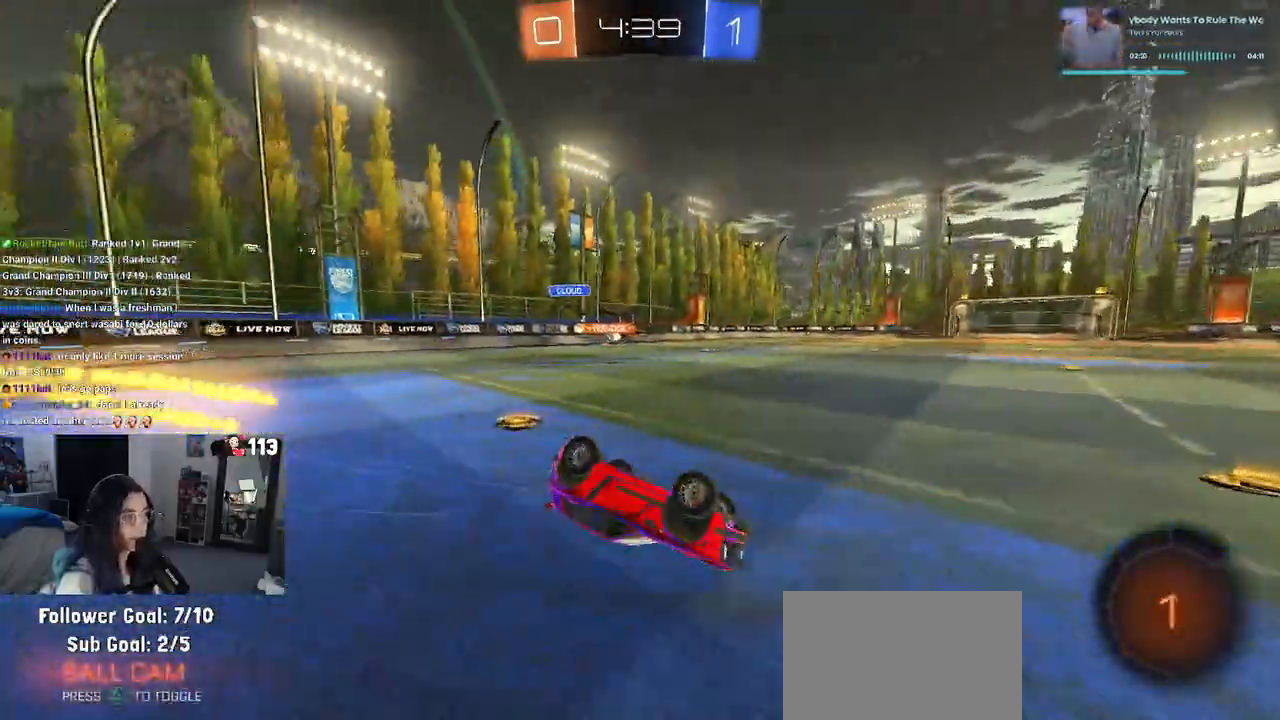
{"buttons": ["R2"], "left_stick": "center", "right_stick": "center", "events": [[33, "SQUARE", "down"], [333, "SQUARE", "up"], [350, "left_stick", "down"], [483, "left_stick", "center"]]}
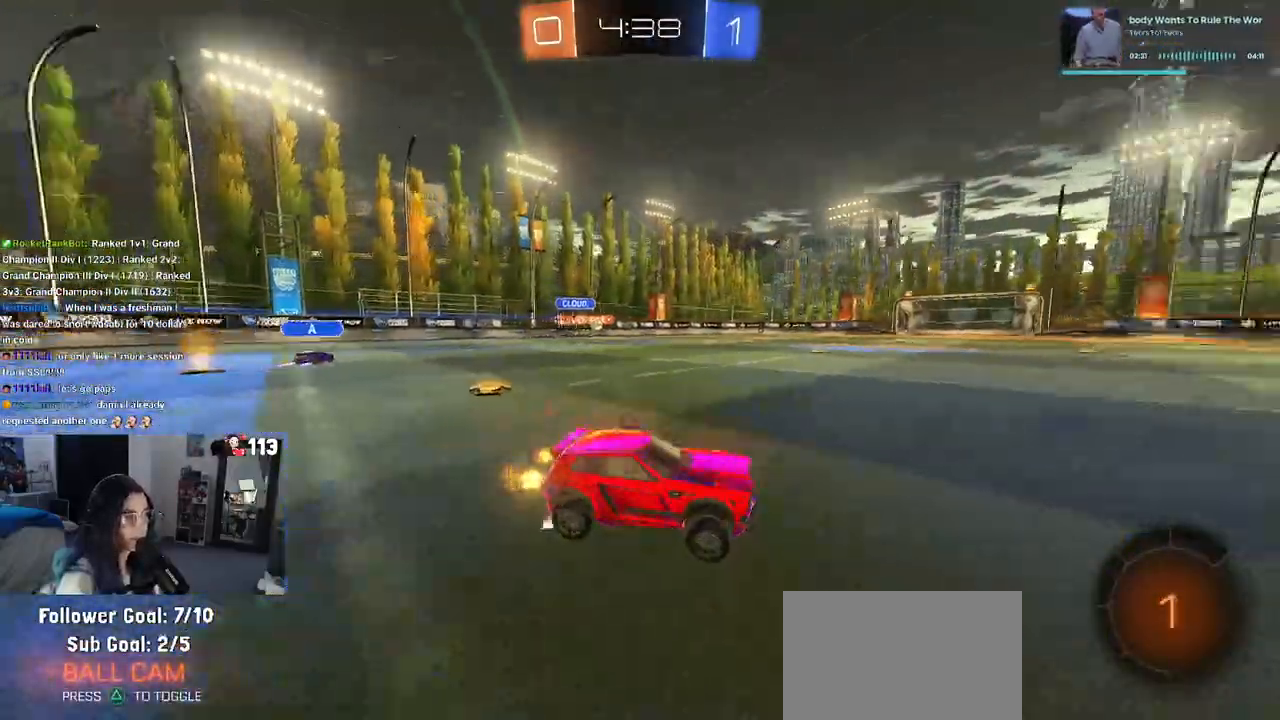
{"buttons": ["R2"], "left_stick": "center", "right_stick": "center", "events": [[17, "TRIANGLE", "down"], [133, "TRIANGLE", "up"]]}
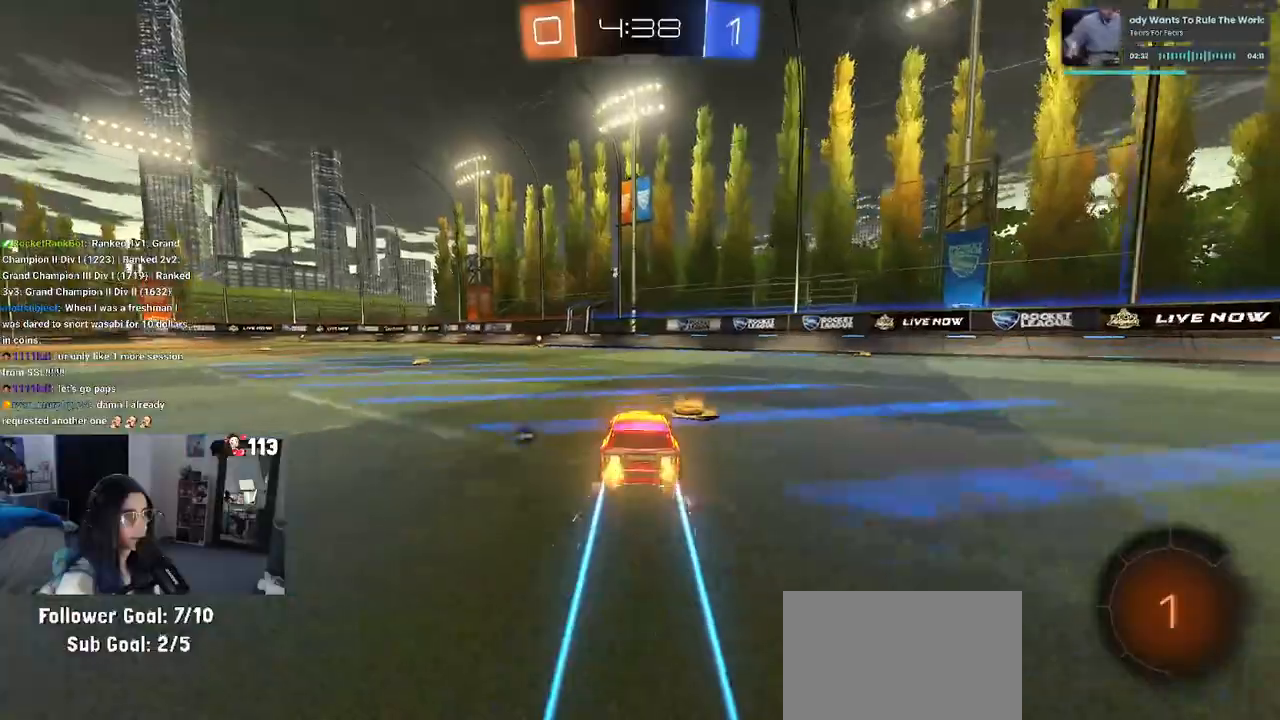
{"buttons": ["R1", "R2"], "left_stick": "left", "right_stick": "center", "events": [[317, "R1", "down"], [317, "TRIANGLE", "down"], [383, "left_stick", "left"], [467, "TRIANGLE", "up"]]}
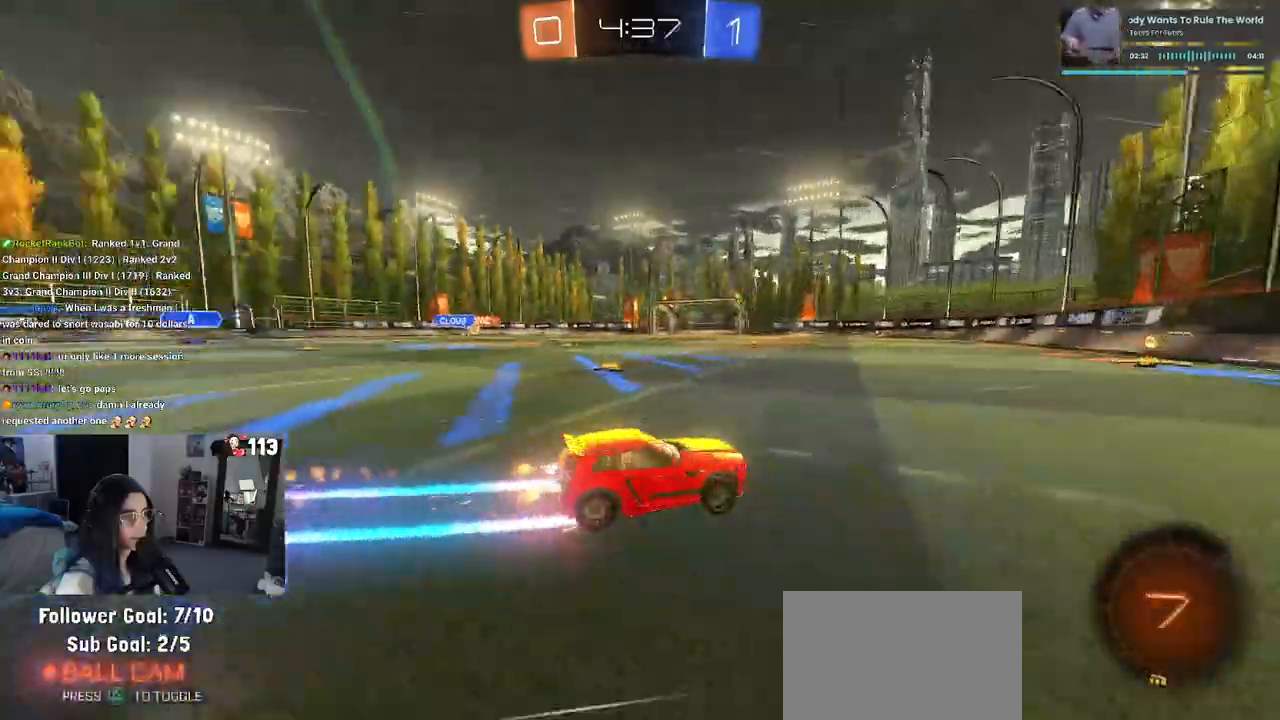
{"buttons": ["R2"], "left_stick": "left", "right_stick": "center", "events": [[83, "R1", "up"], [100, "left_stick", "center"], [417, "left_stick", "left"]]}
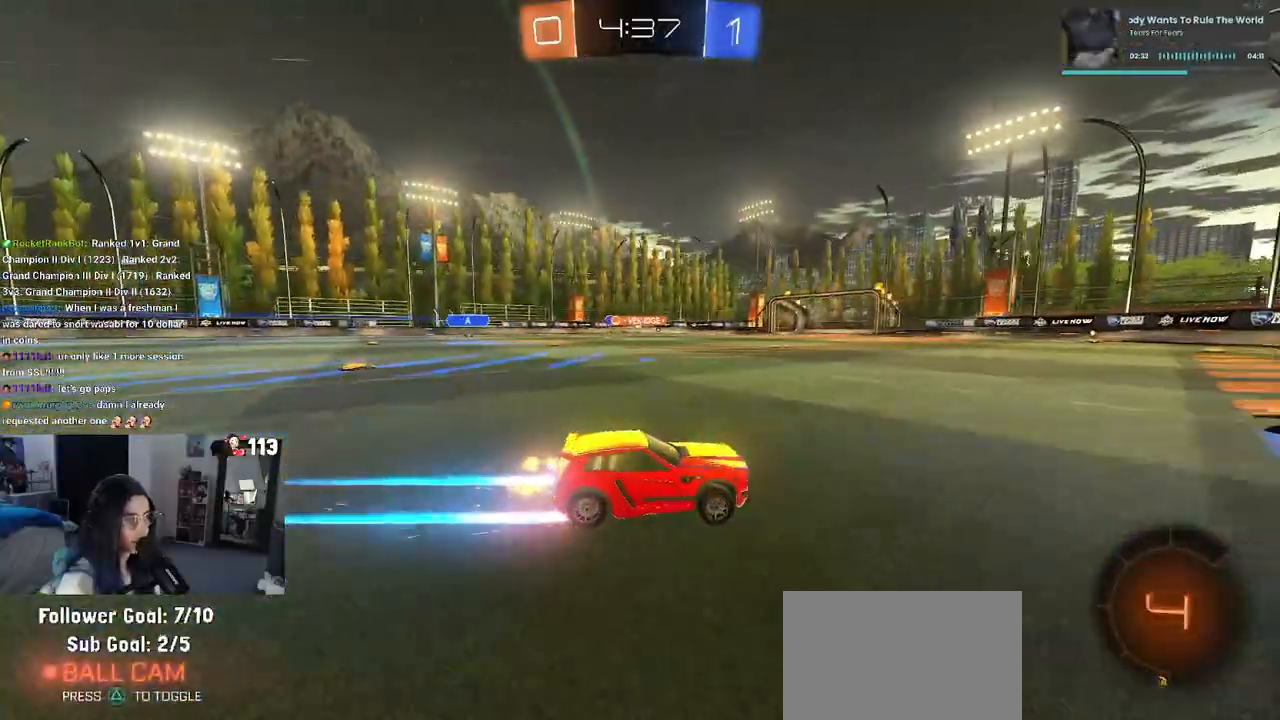
{"buttons": ["R1", "R2"], "left_stick": "left", "right_stick": "center", "events": [[33, "left_stick", "center"], [250, "left_stick", "left"], [417, "R1", "down"], [433, "R1", "up"], [450, "R1", "down"]]}